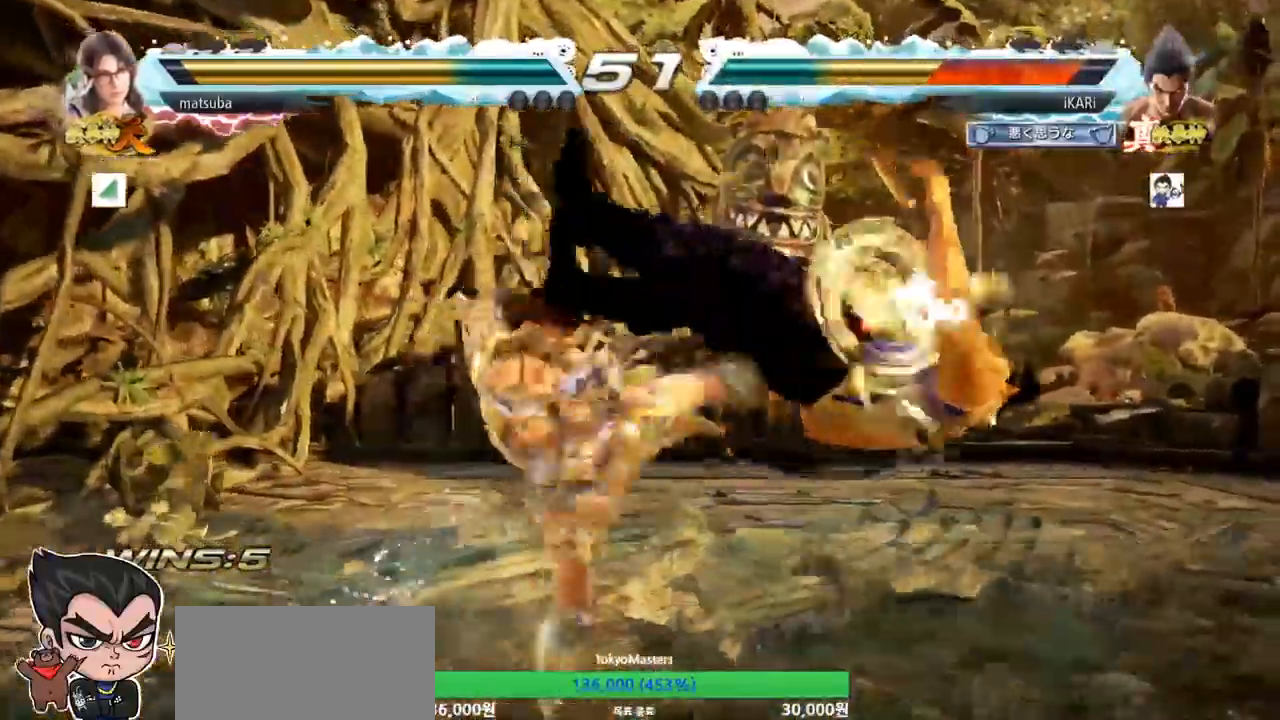
Gameplay with a controller (arcade stick); each line is a JSON object with the inputs held at the frame after it. "events" lists button and stick changes between this image and that frame as [ms after this image, input, new state], when the widget could be followed in between. Not read: L3 R3.
{"buttons": [], "left_stick": "center", "events": []}
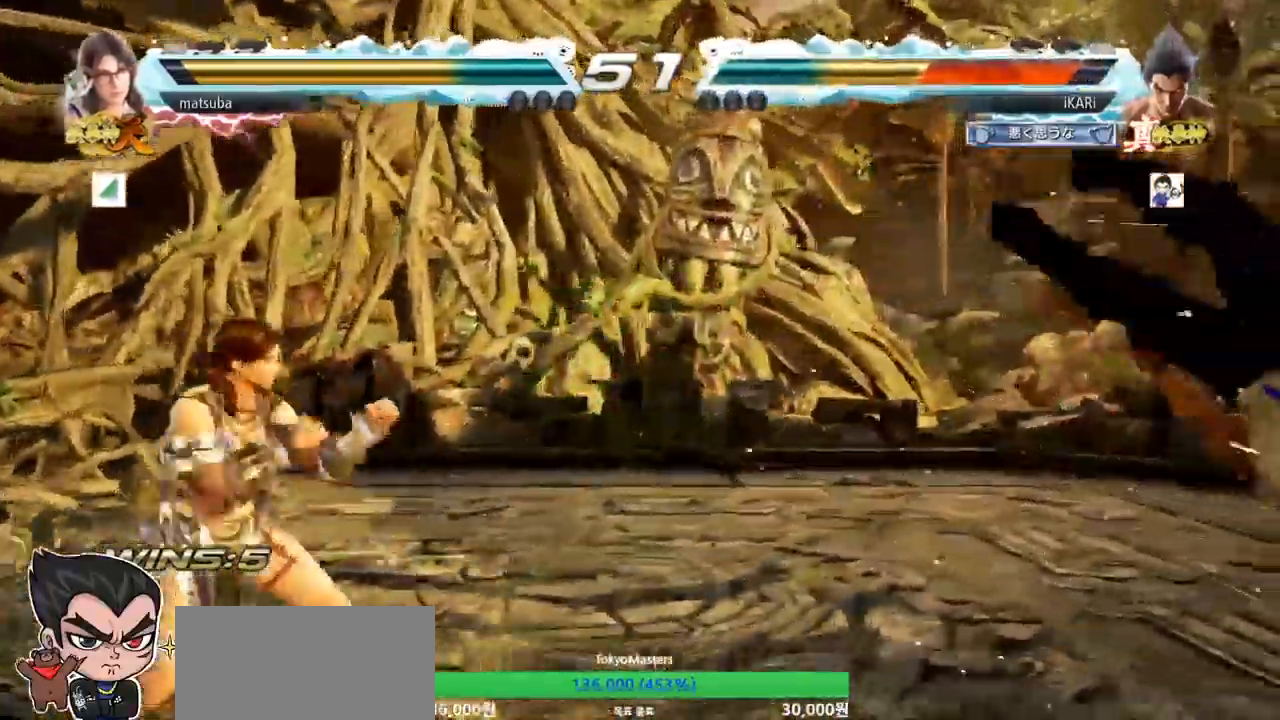
{"buttons": [], "left_stick": "center", "events": []}
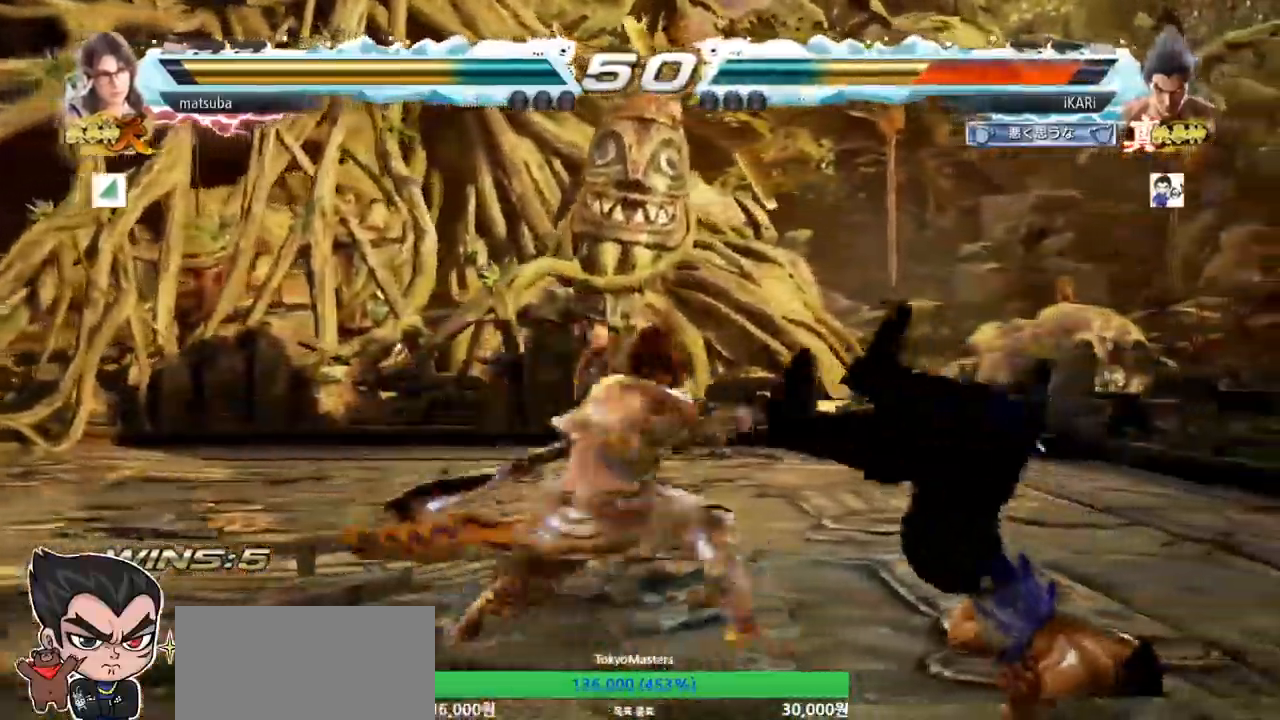
{"buttons": [], "left_stick": "center", "events": []}
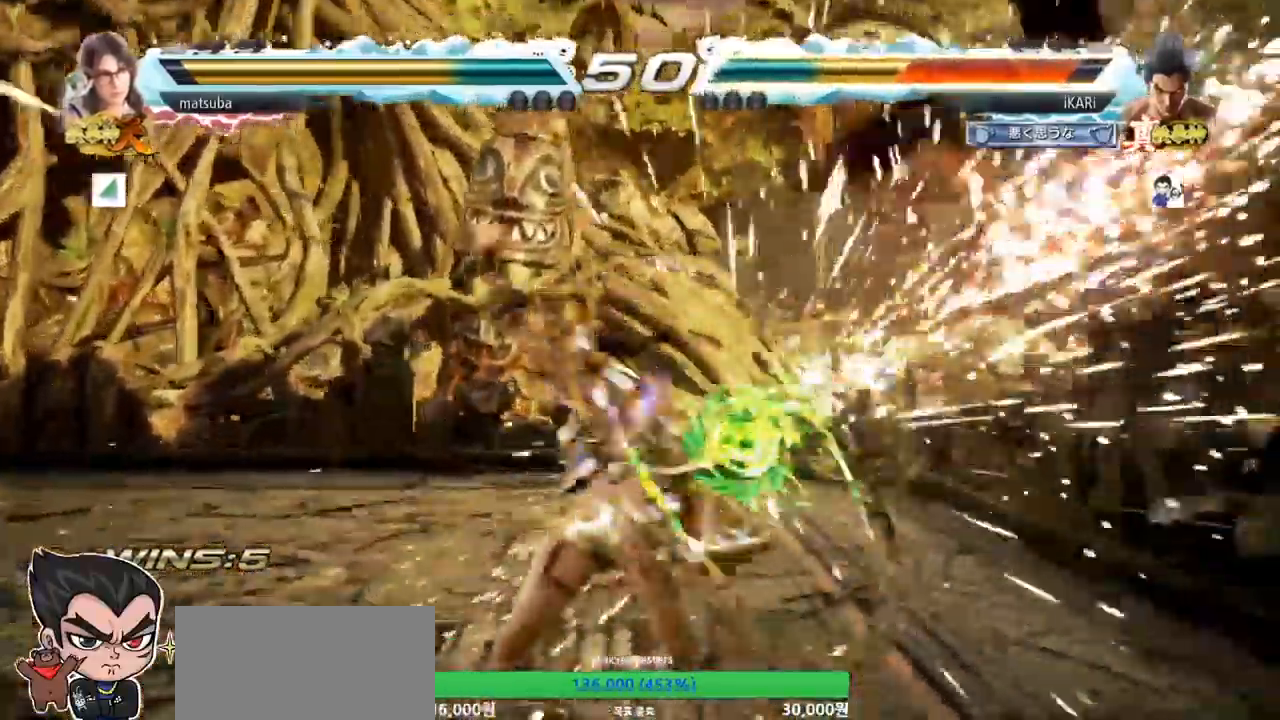
{"buttons": [], "left_stick": "center", "events": []}
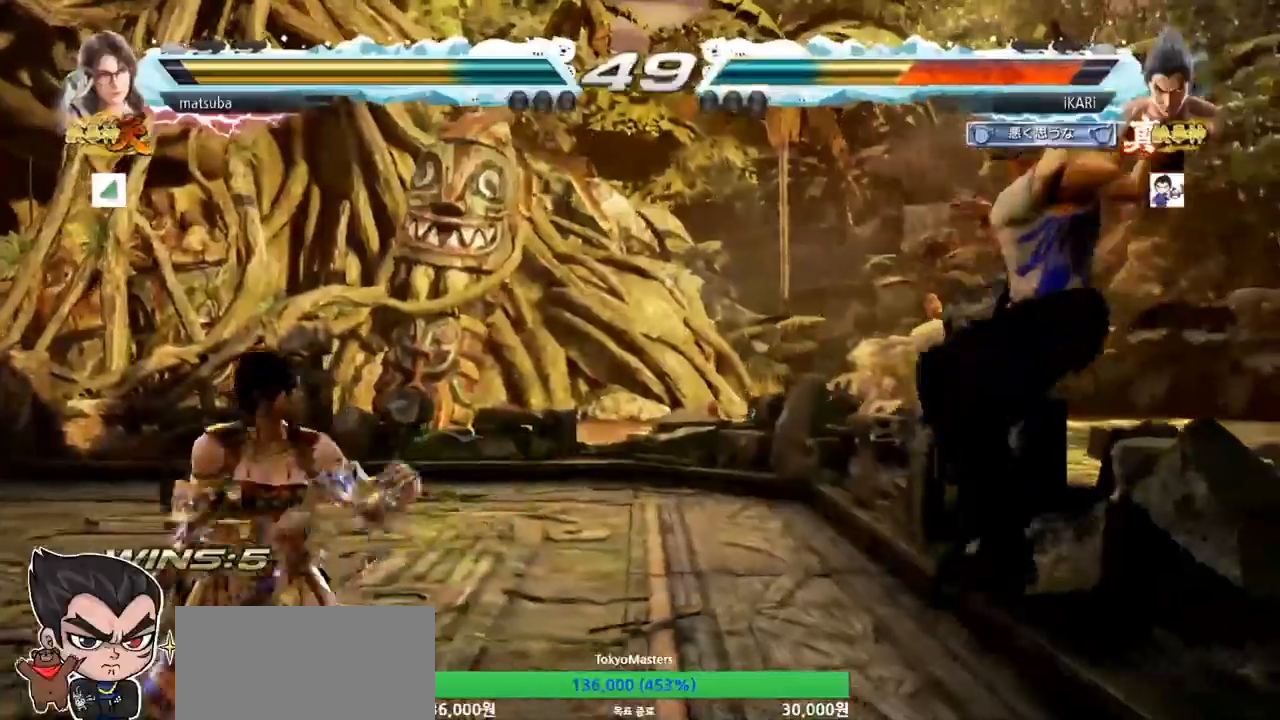
{"buttons": [], "left_stick": "center", "events": []}
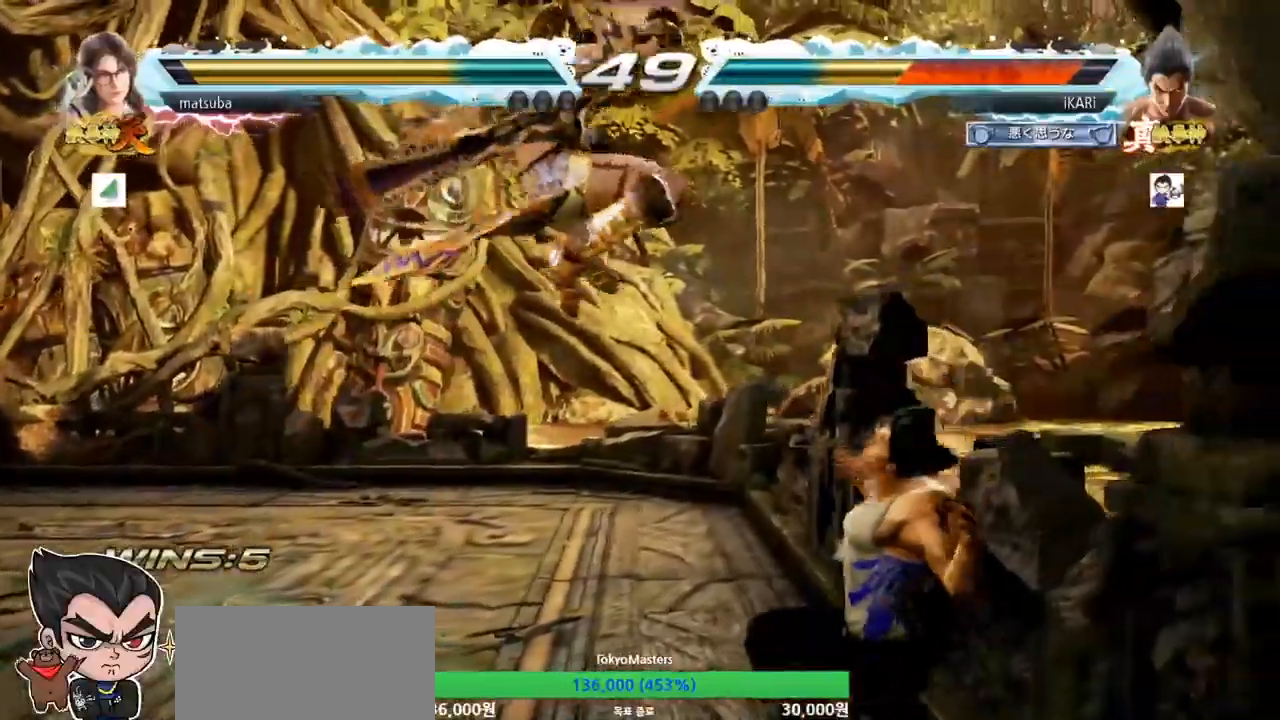
{"buttons": ["CIRCLE"], "left_stick": "center", "events": [[200, "left_stick", "right"], [300, "CIRCLE", "down"], [300, "left_stick", "center"]]}
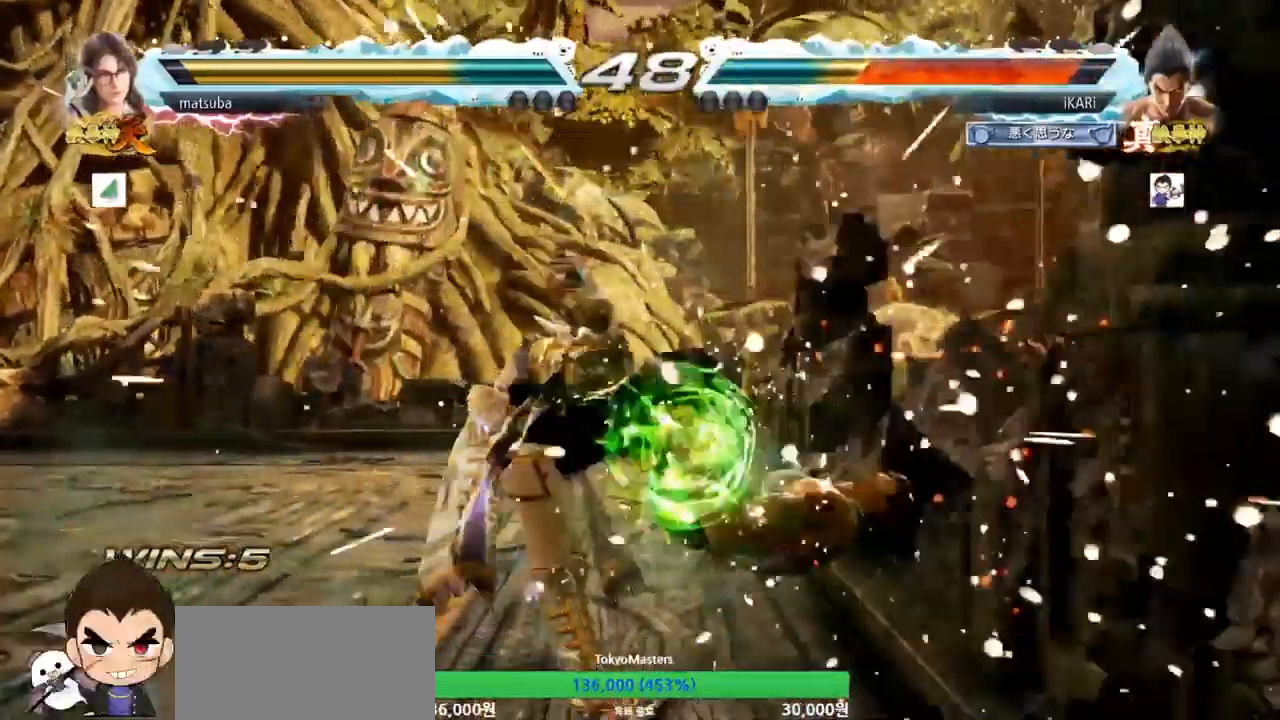
{"buttons": [], "left_stick": "right", "events": [[150, "CIRCLE", "up"], [467, "left_stick", "right"]]}
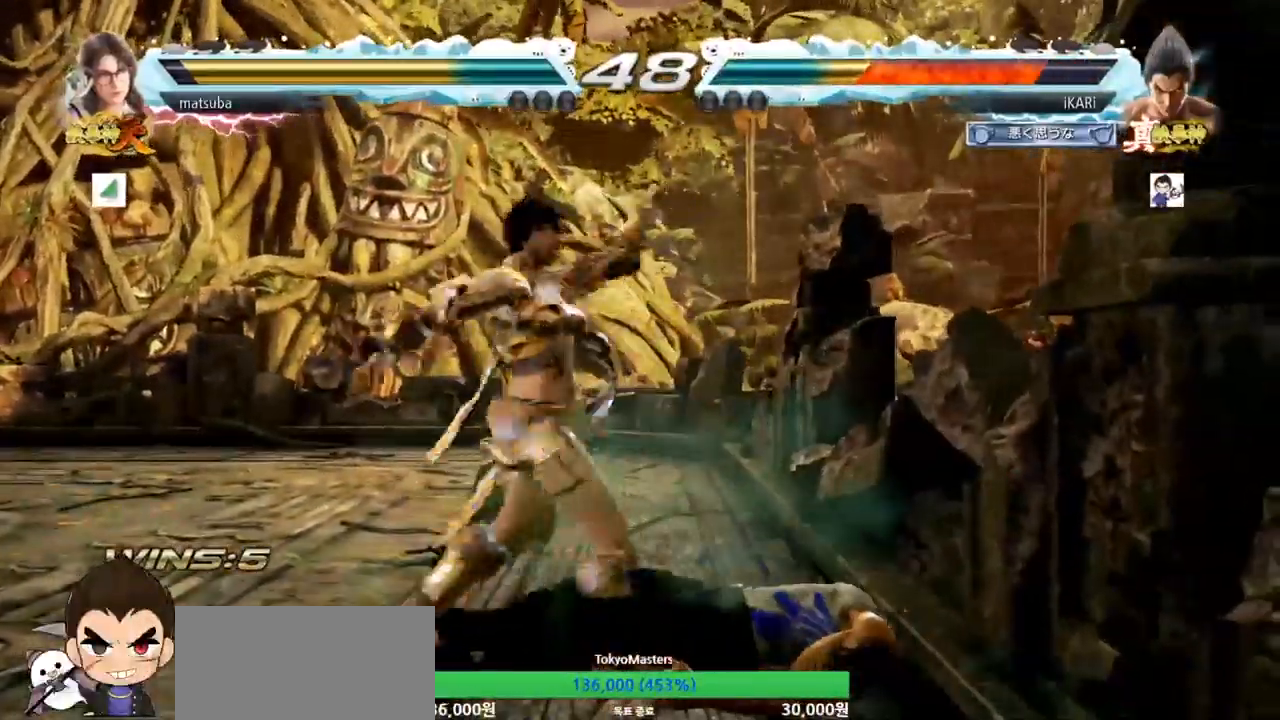
{"buttons": [], "left_stick": "center", "events": [[333, "left_stick", "center"]]}
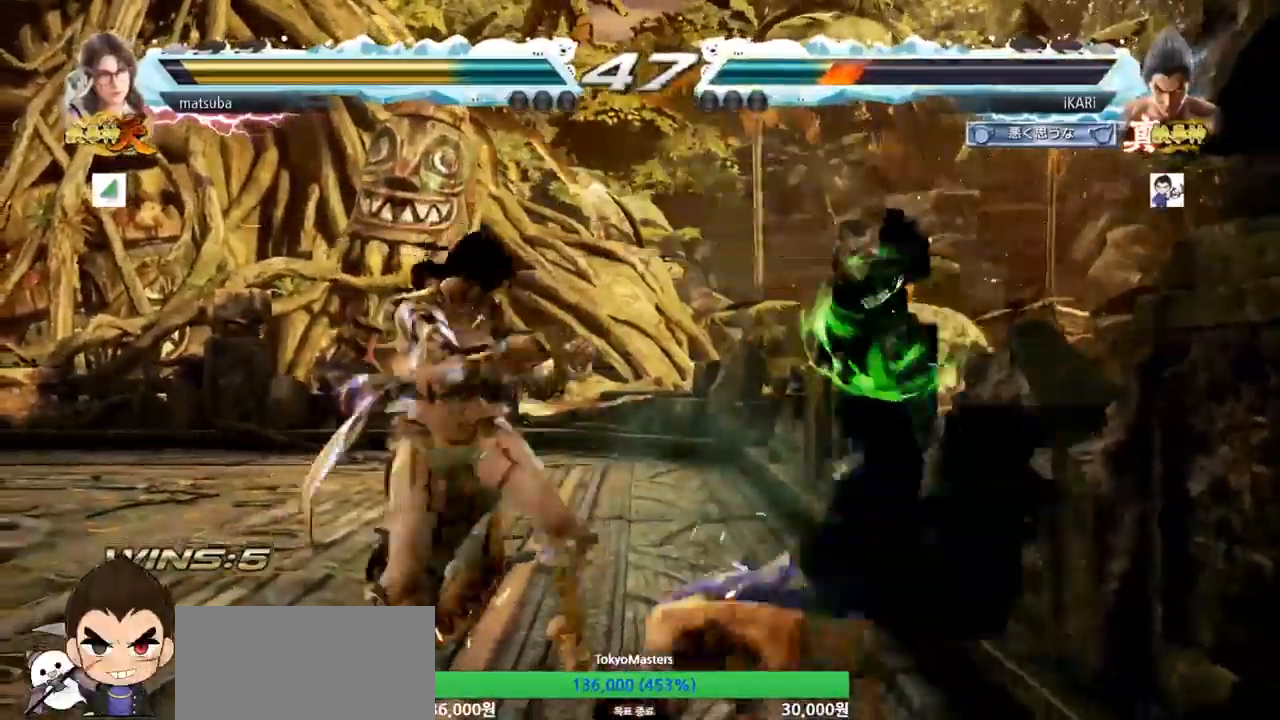
{"buttons": [], "left_stick": "center", "events": [[17, "CROSS", "down"], [117, "CROSS", "up"]]}
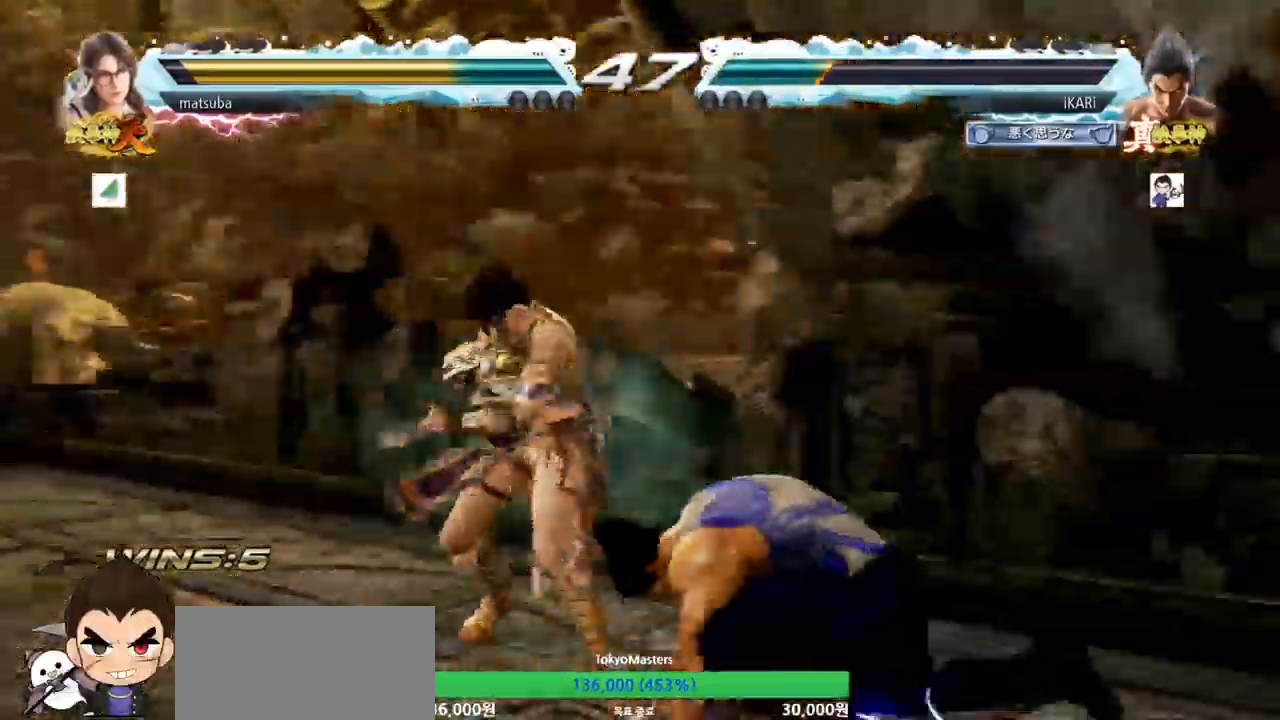
{"buttons": [], "left_stick": "down-right", "events": [[150, "left_stick", "right"], [217, "left_stick", "center"], [267, "left_stick", "right"], [450, "left_stick", "down-right"]]}
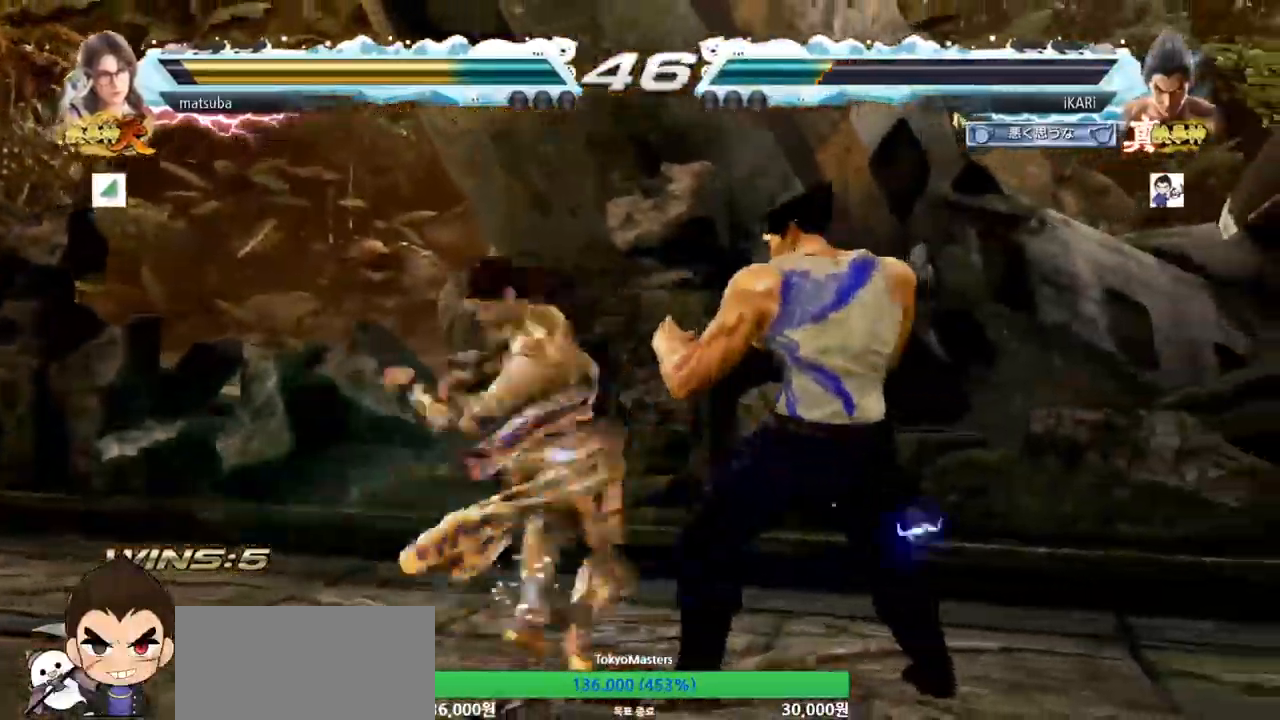
{"buttons": [], "left_stick": "center", "events": [[200, "left_stick", "down"], [301, "left_stick", "center"]]}
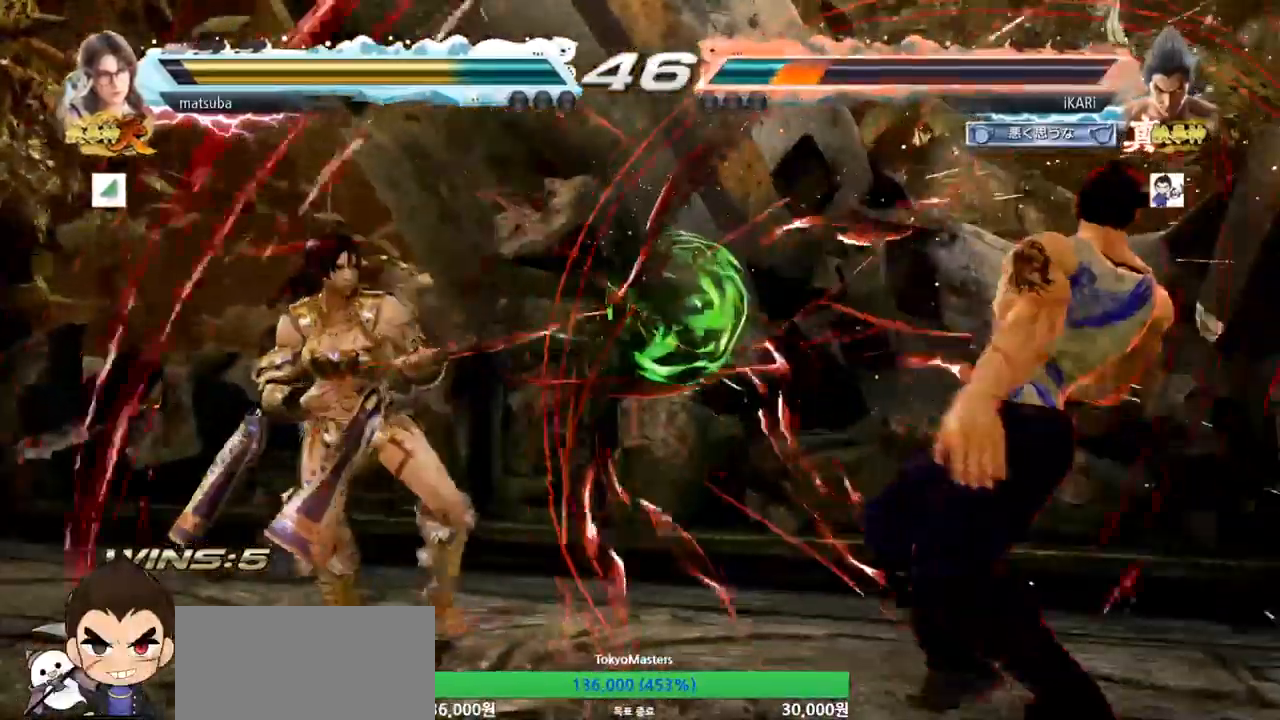
{"buttons": [], "left_stick": "right"}